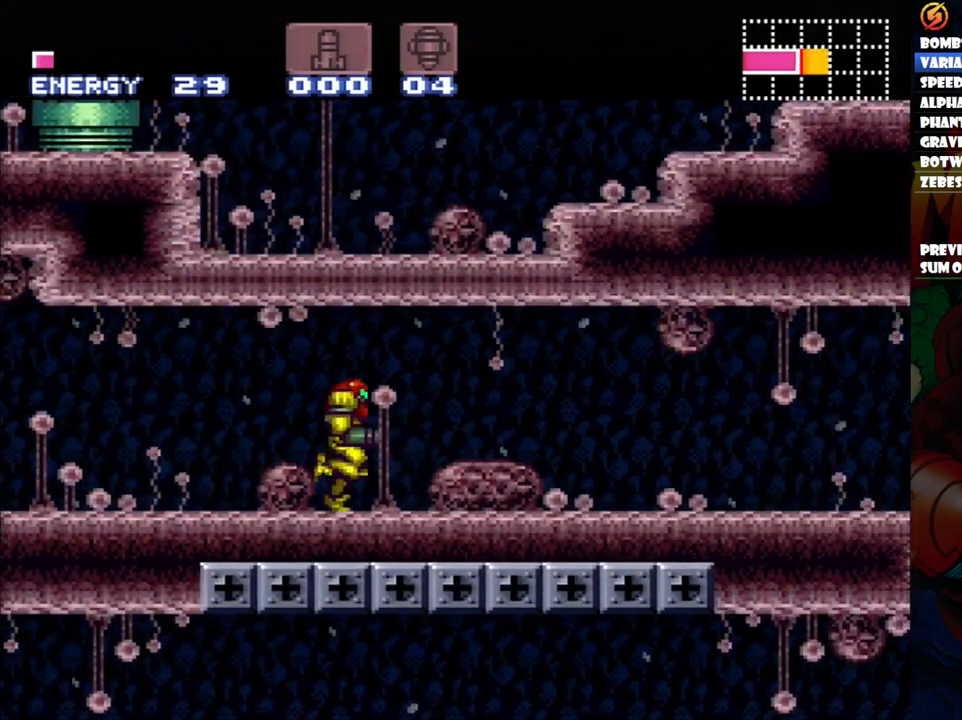
Gameplay with a controller (Nintendo layout); each line is a JSON object with the inputs held at the frame after it. "events" lists button and stick changes between this image and that frame as [ms after this image, input, new state], when the widget could be followed in between. Not read: L3 R1 R3.
{"buttons": ["A", "DPAD_RIGHT"], "events": []}
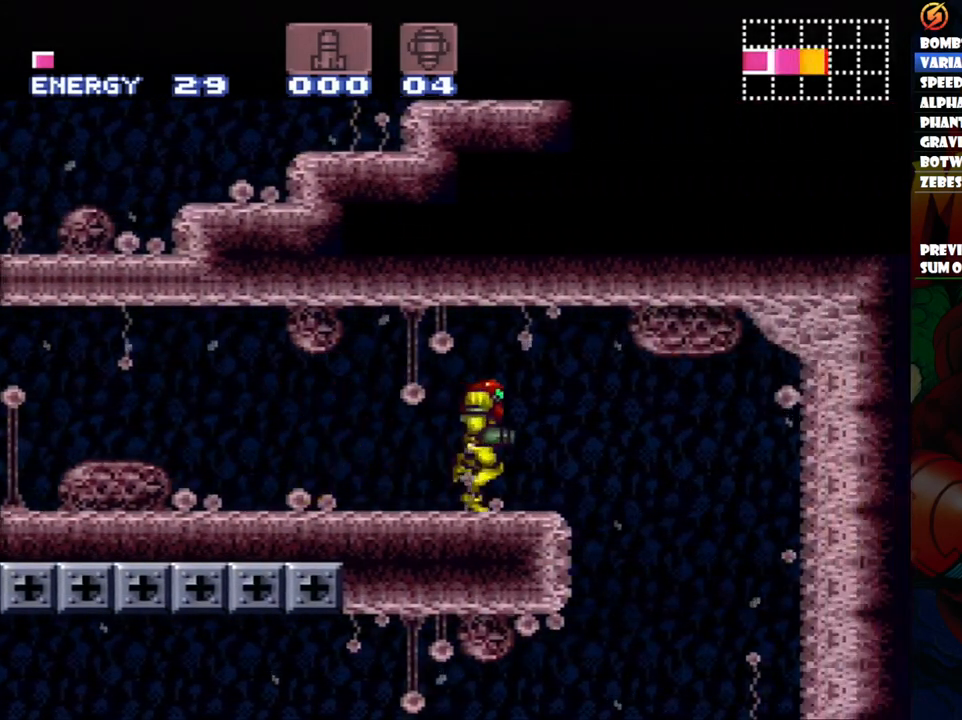
{"buttons": ["A", "DPAD_LEFT"], "events": [[183, "DPAD_RIGHT", "up"], [383, "DPAD_LEFT", "down"]]}
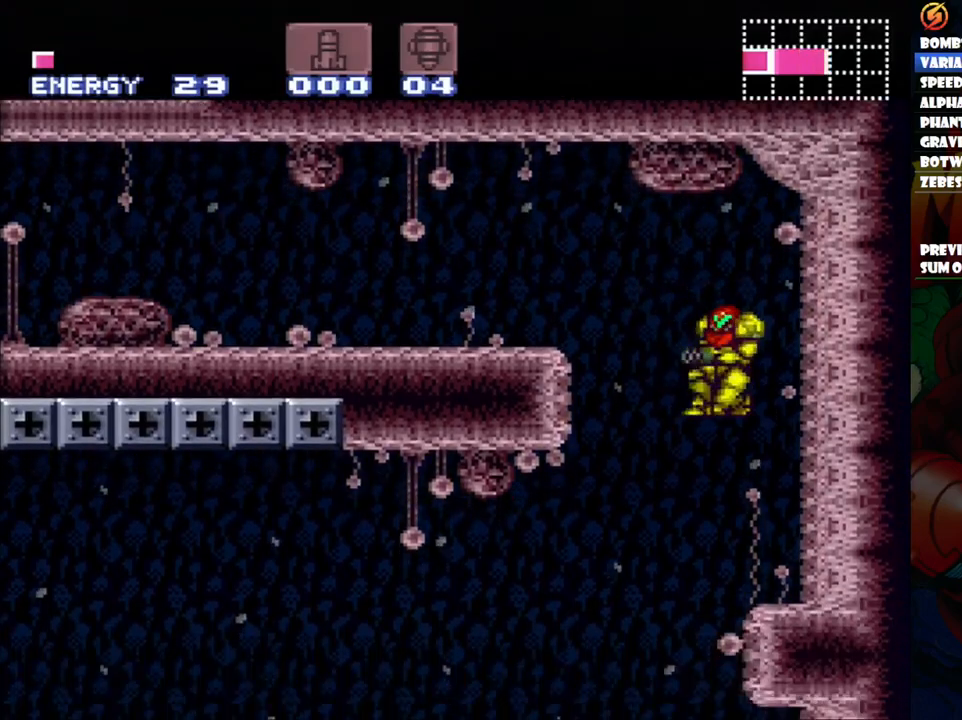
{"buttons": ["A"], "events": [[67, "DPAD_LEFT", "up"], [133, "DPAD_LEFT", "down"], [250, "DPAD_LEFT", "up"], [383, "DPAD_RIGHT", "down"], [500, "DPAD_RIGHT", "up"]]}
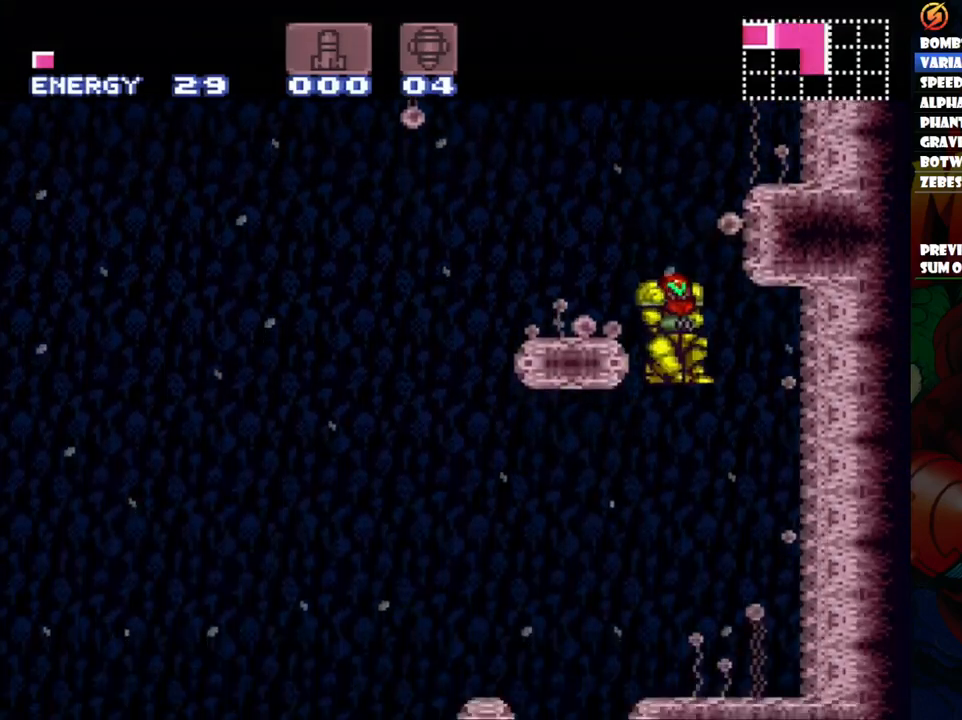
{"buttons": ["A"], "events": [[33, "DPAD_LEFT", "down"], [433, "DPAD_LEFT", "up"]]}
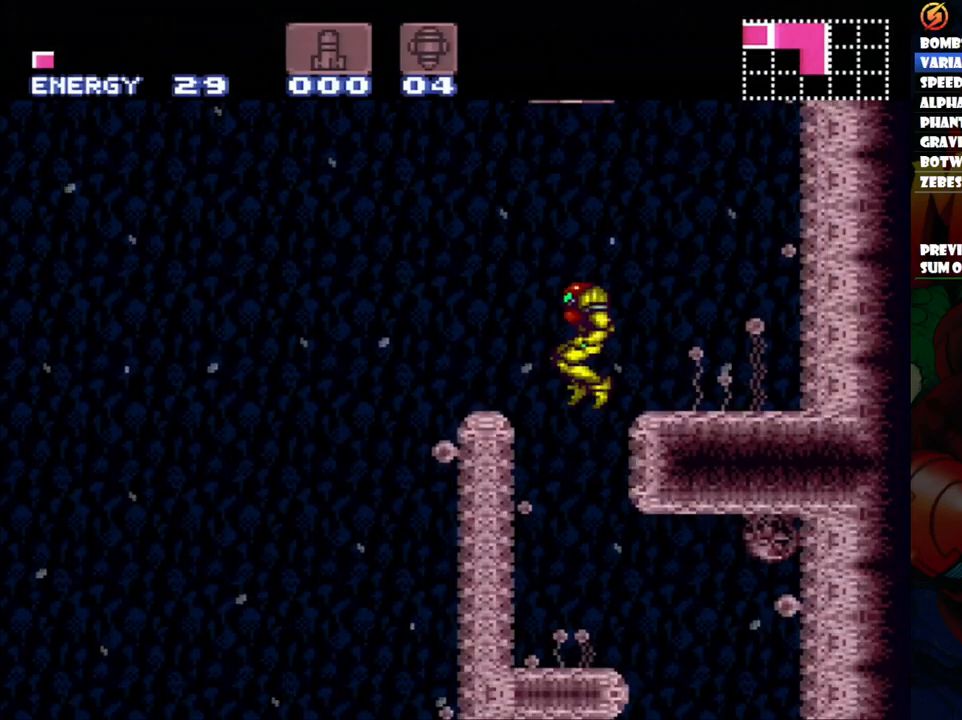
{"buttons": ["A", "DPAD_RIGHT"], "events": [[33, "DPAD_RIGHT", "down"]]}
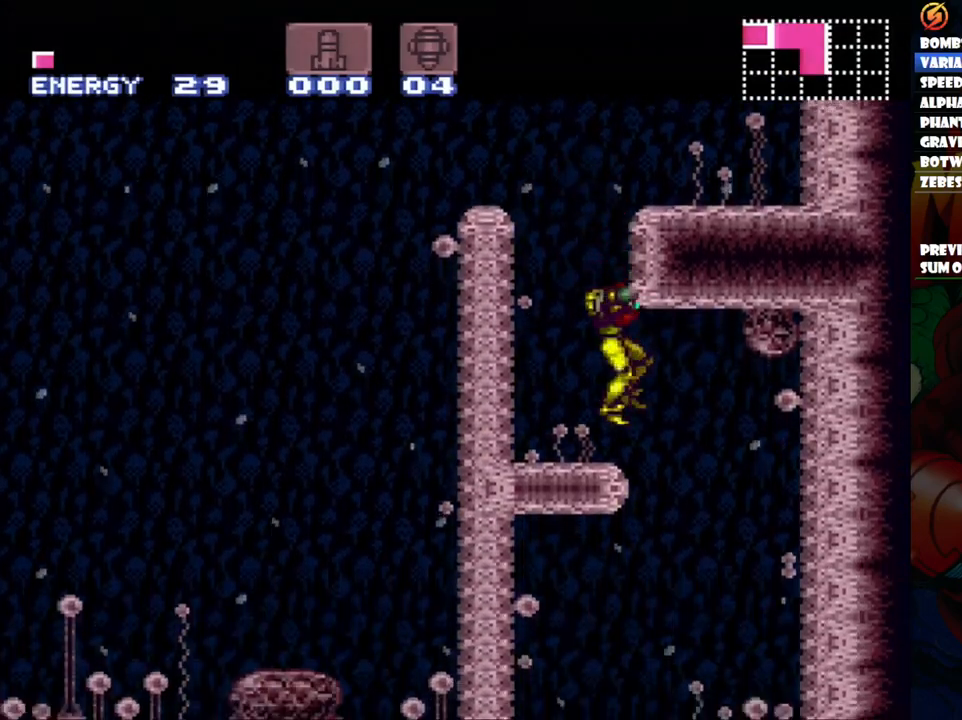
{"buttons": ["A"], "events": [[150, "DPAD_RIGHT", "up"], [217, "DPAD_LEFT", "down"], [383, "DPAD_LEFT", "up"]]}
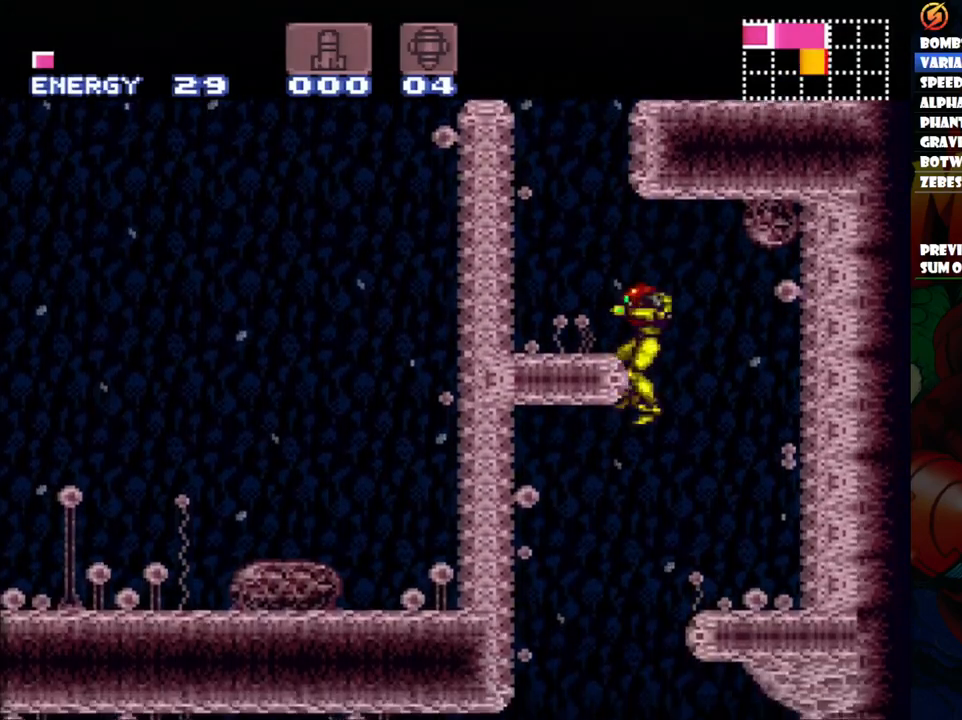
{"buttons": ["A"], "events": []}
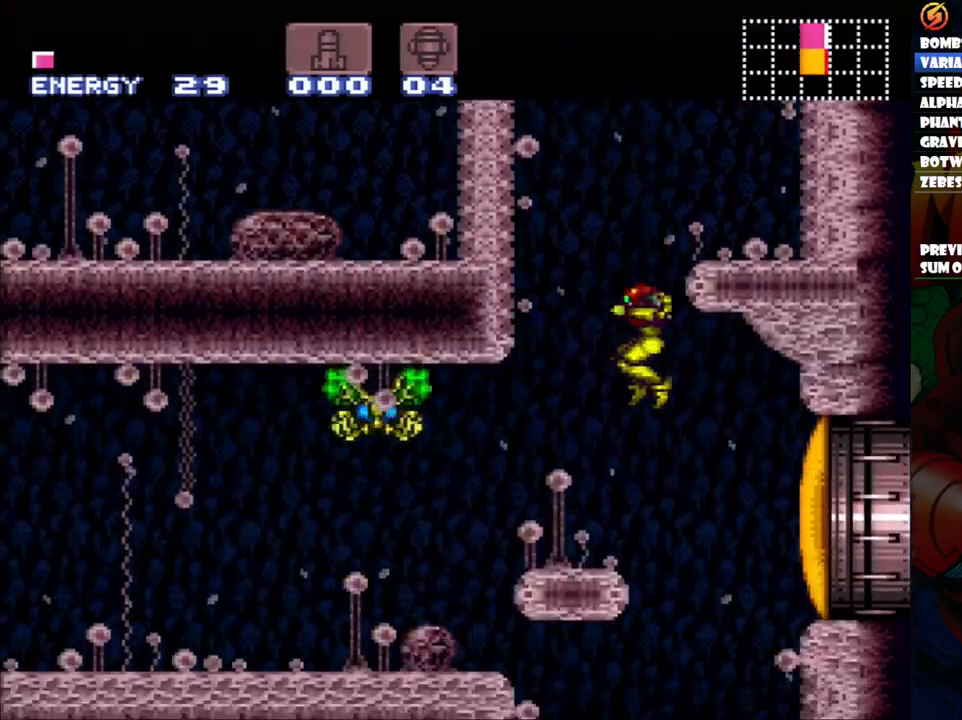
{"buttons": ["A"], "events": [[150, "DPAD_RIGHT", "down"], [200, "DPAD_RIGHT", "up"], [350, "DPAD_LEFT", "down"], [500, "DPAD_LEFT", "up"]]}
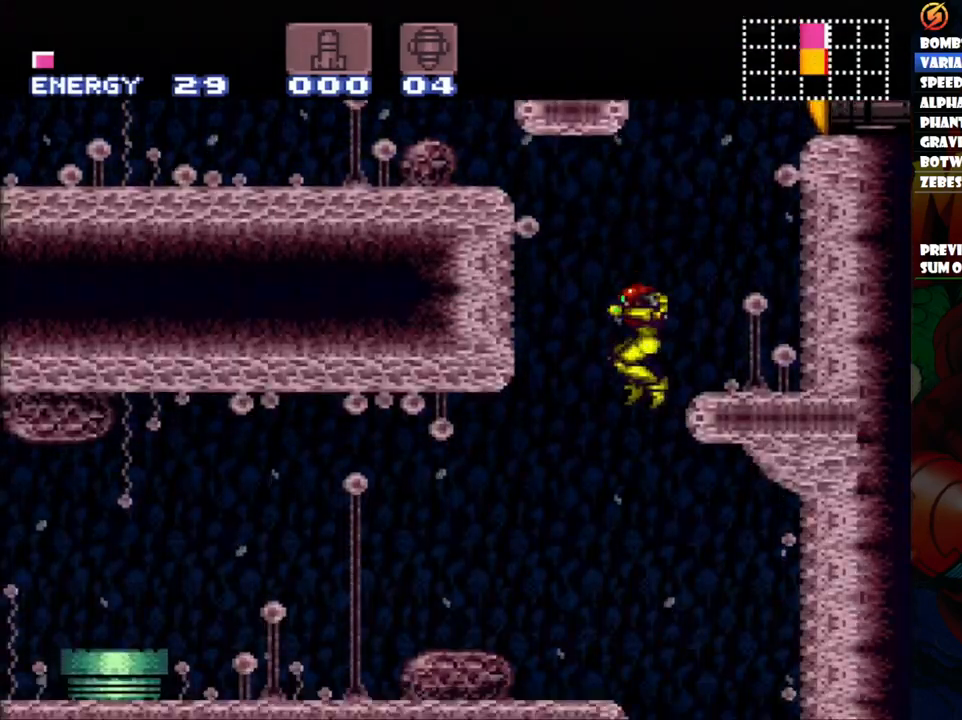
{"buttons": ["A", "DPAD_LEFT"], "events": [[250, "DPAD_LEFT", "down"]]}
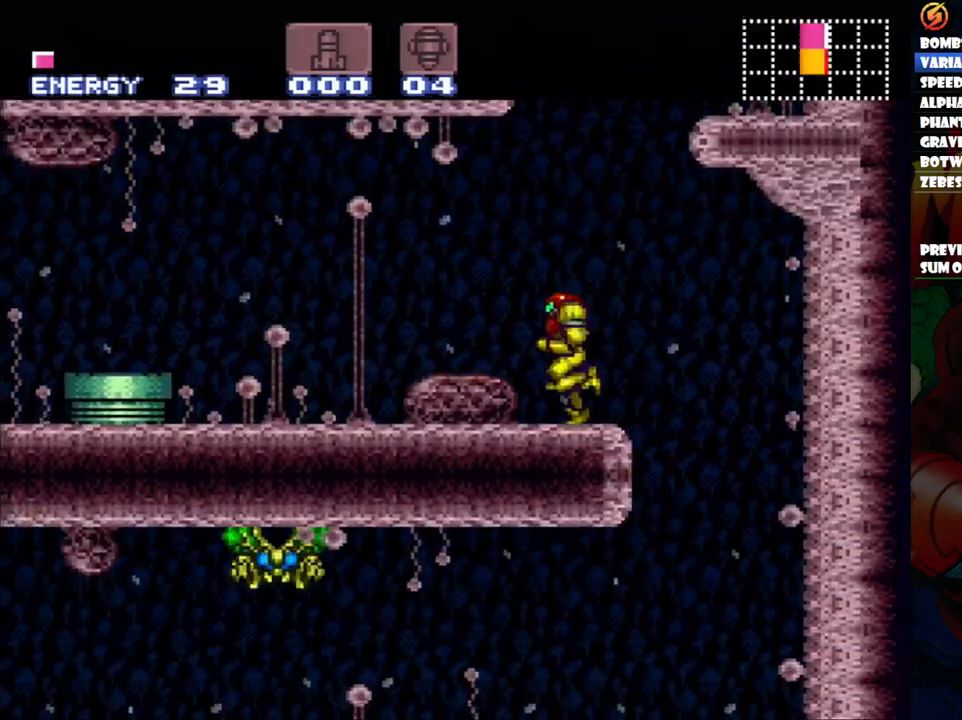
{"buttons": ["A", "B", "DPAD_LEFT"], "events": [[333, "B", "down"]]}
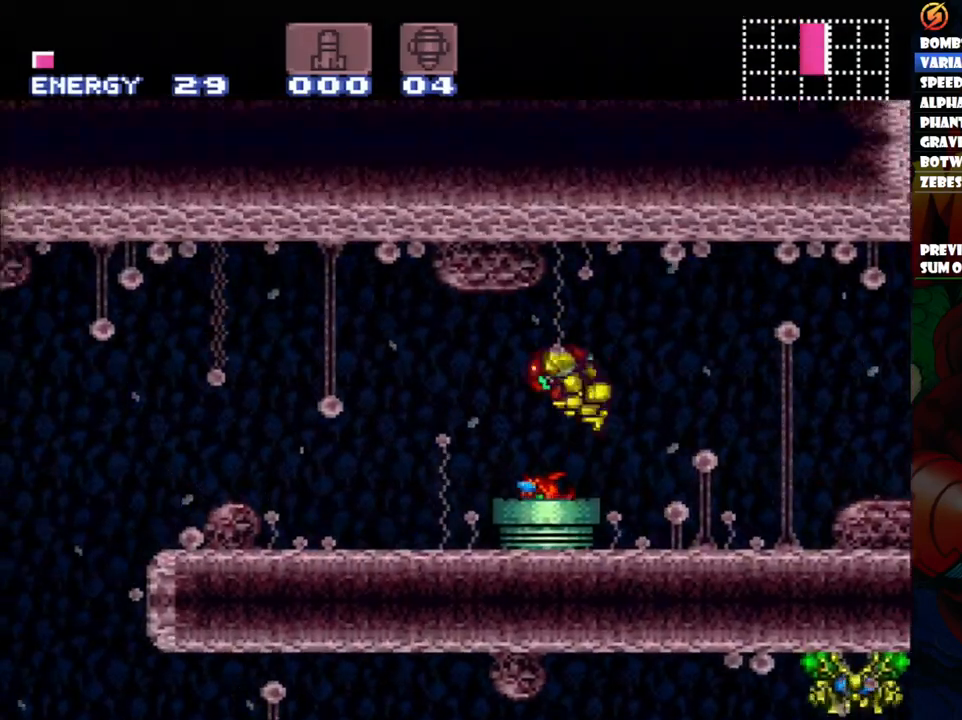
{"buttons": ["A", "B", "DPAD_LEFT"], "events": []}
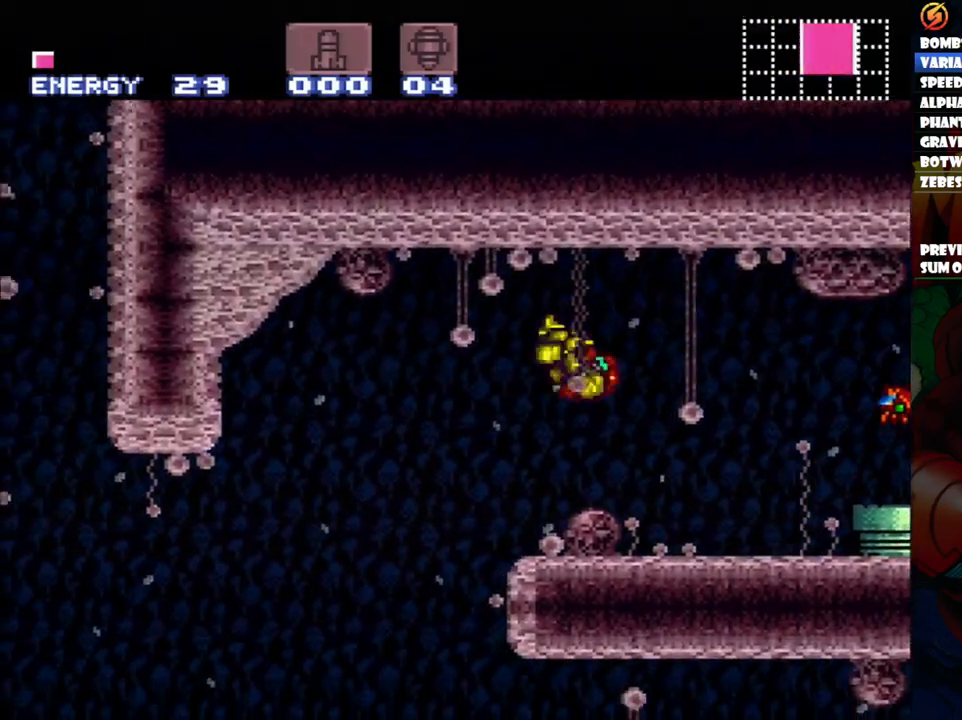
{"buttons": ["A", "DPAD_RIGHT"], "events": [[250, "B", "up"], [383, "DPAD_LEFT", "up"], [467, "DPAD_RIGHT", "down"]]}
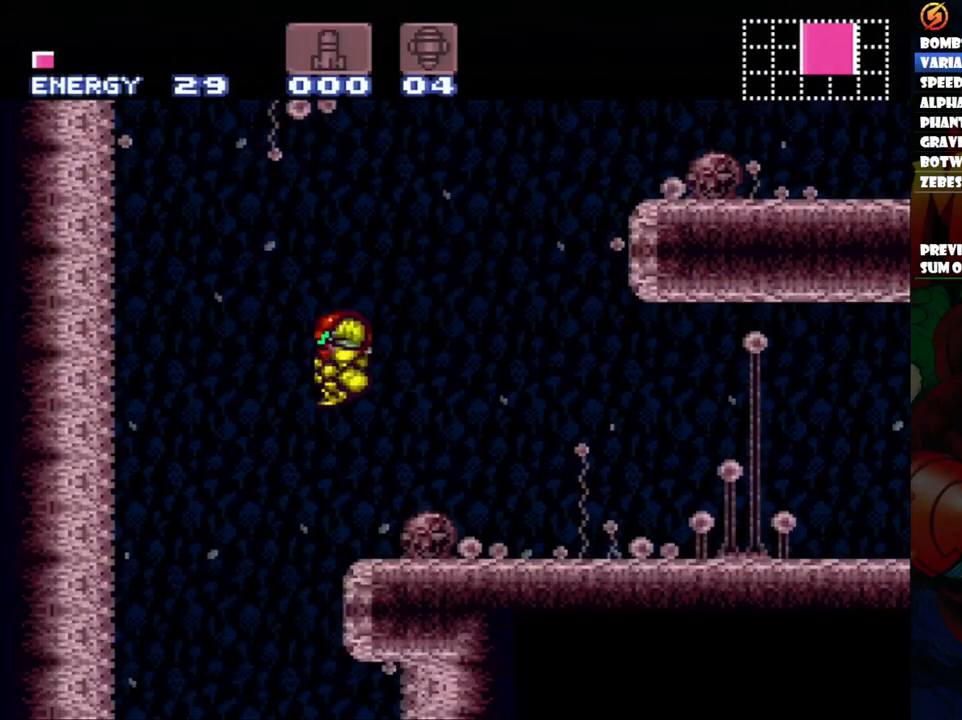
{"buttons": ["A", "DPAD_LEFT"], "events": [[33, "DPAD_UP", "down"], [133, "DPAD_UP", "up"], [283, "DPAD_RIGHT", "up"], [383, "DPAD_LEFT", "down"]]}
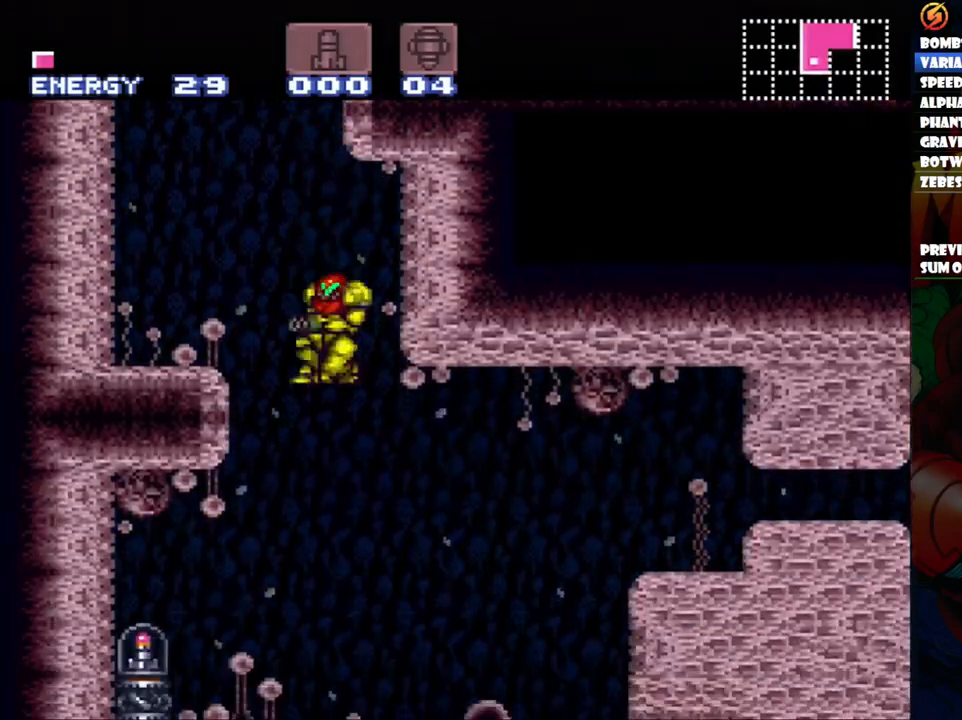
{"buttons": ["A", "DPAD_LEFT"], "events": []}
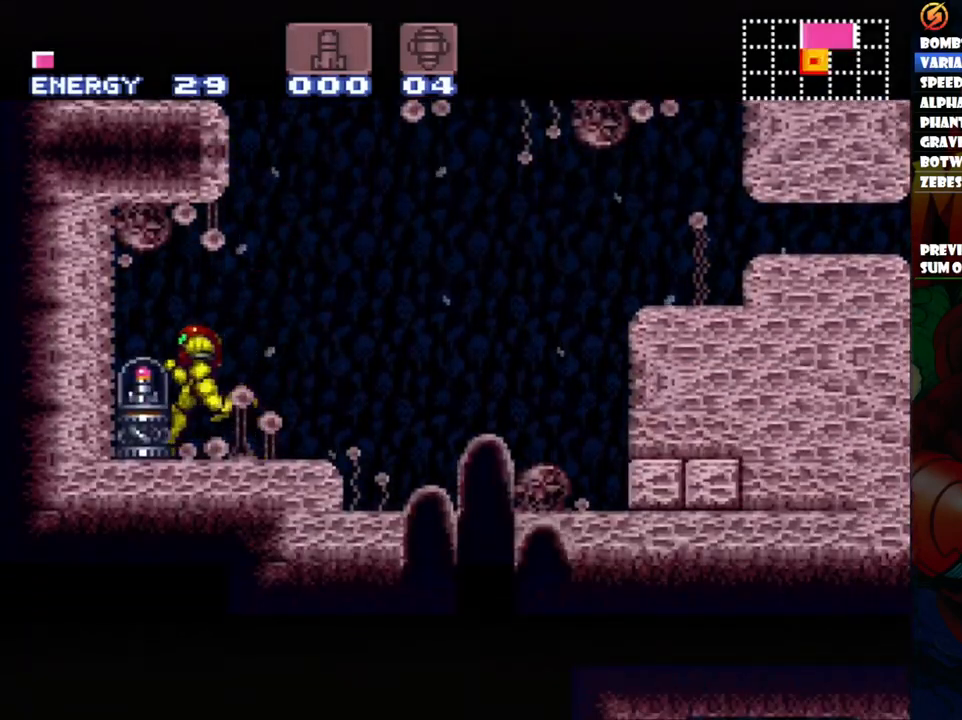
{"buttons": ["A", "DPAD_LEFT"], "events": []}
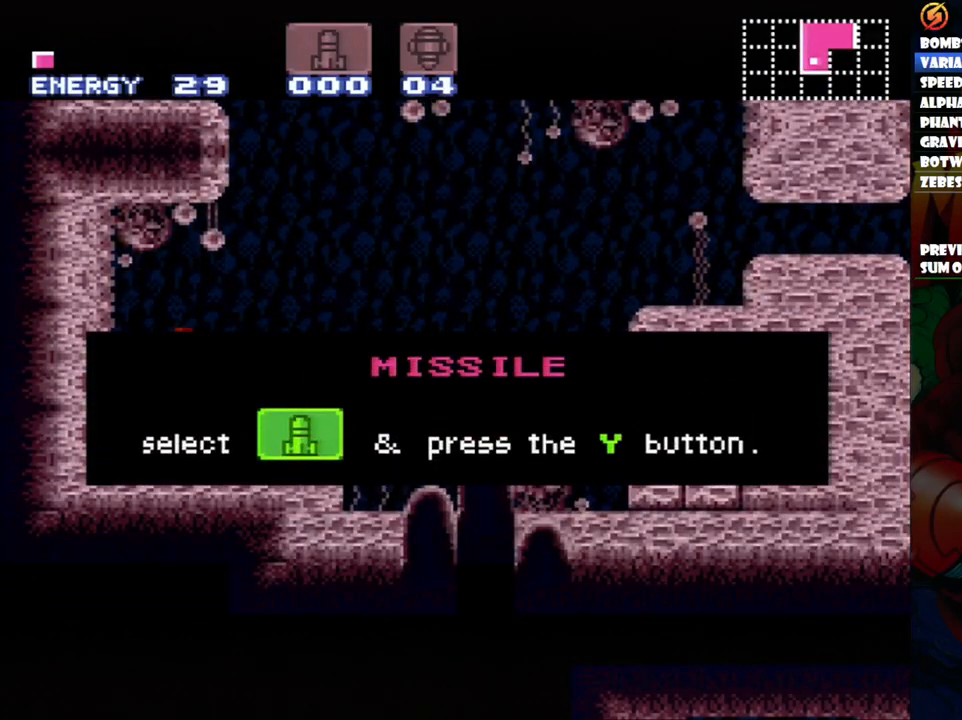
{"buttons": ["A", "DPAD_LEFT"], "events": []}
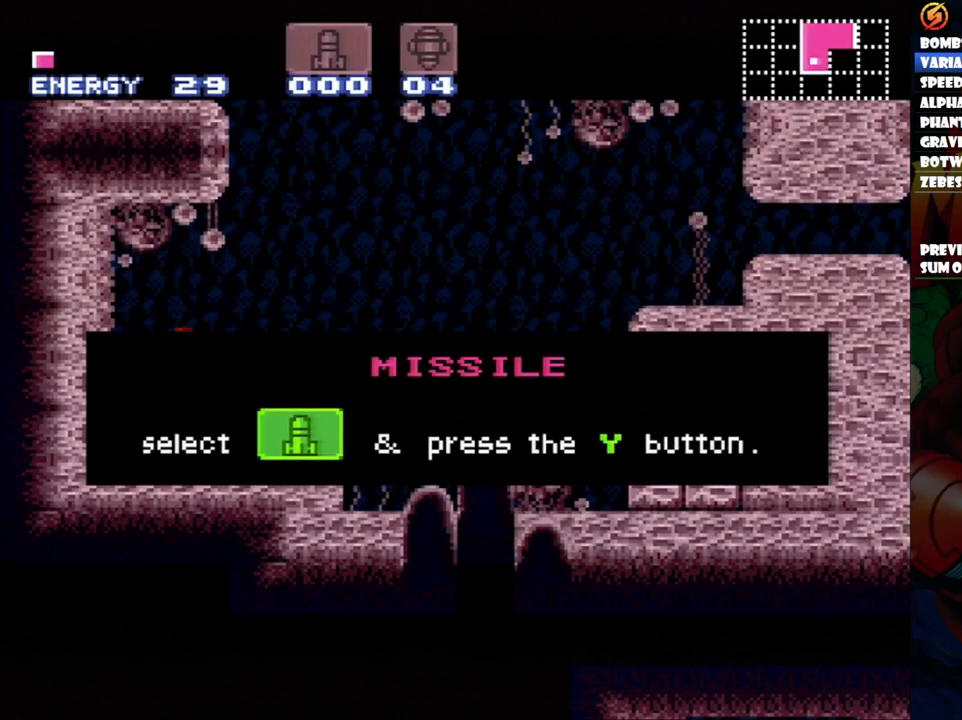
{"buttons": ["A", "DPAD_LEFT"], "events": []}
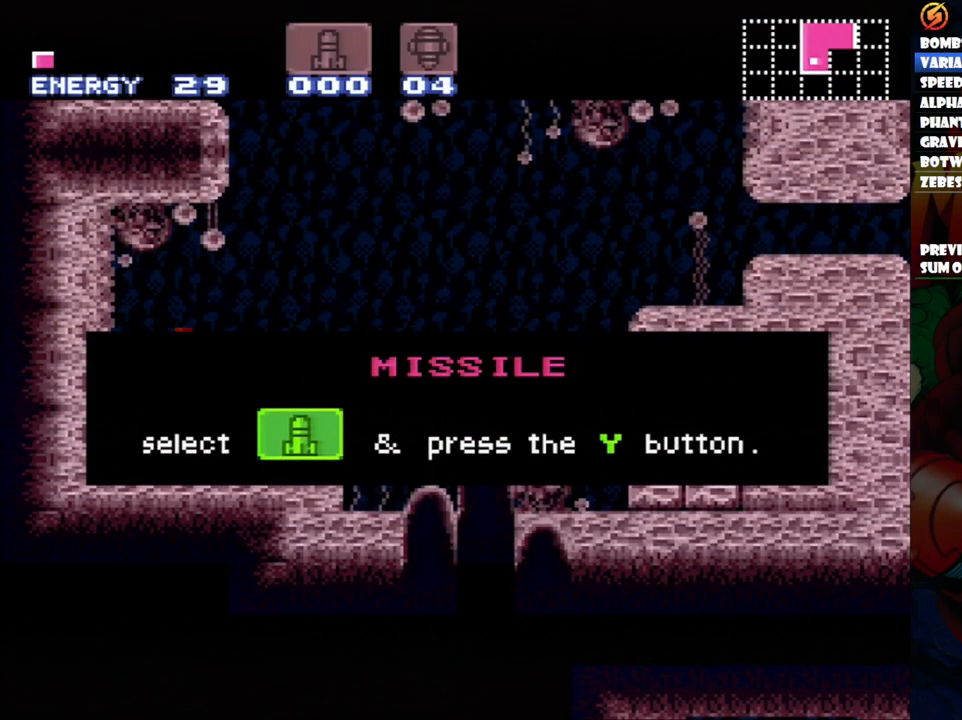
{"buttons": ["A", "DPAD_LEFT"], "events": []}
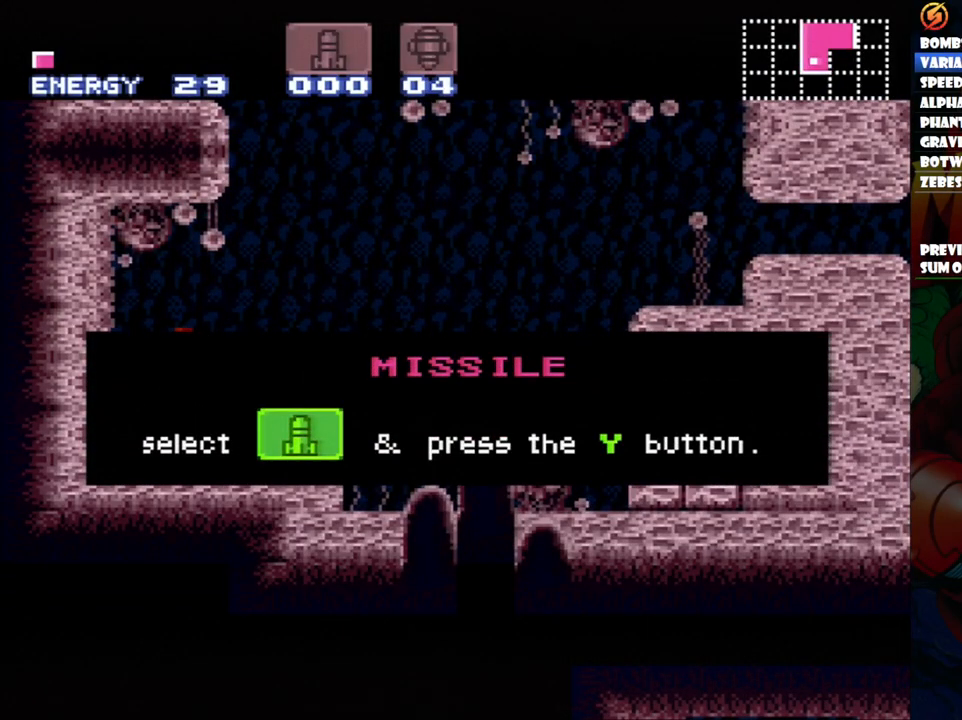
{"buttons": ["A", "DPAD_LEFT"], "events": []}
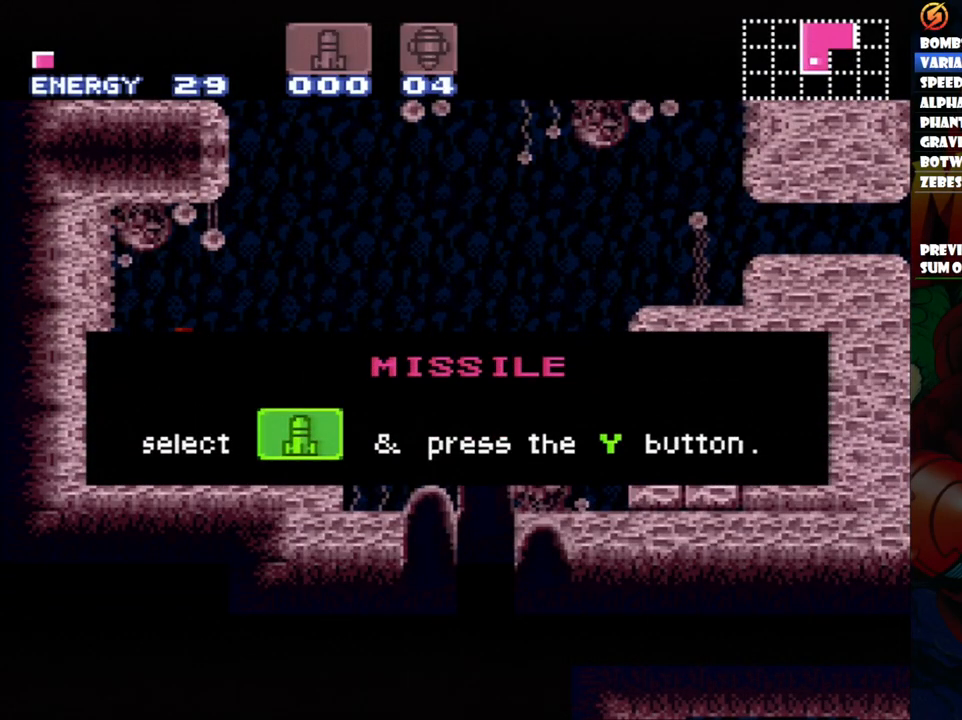
{"buttons": ["A", "DPAD_LEFT"], "events": []}
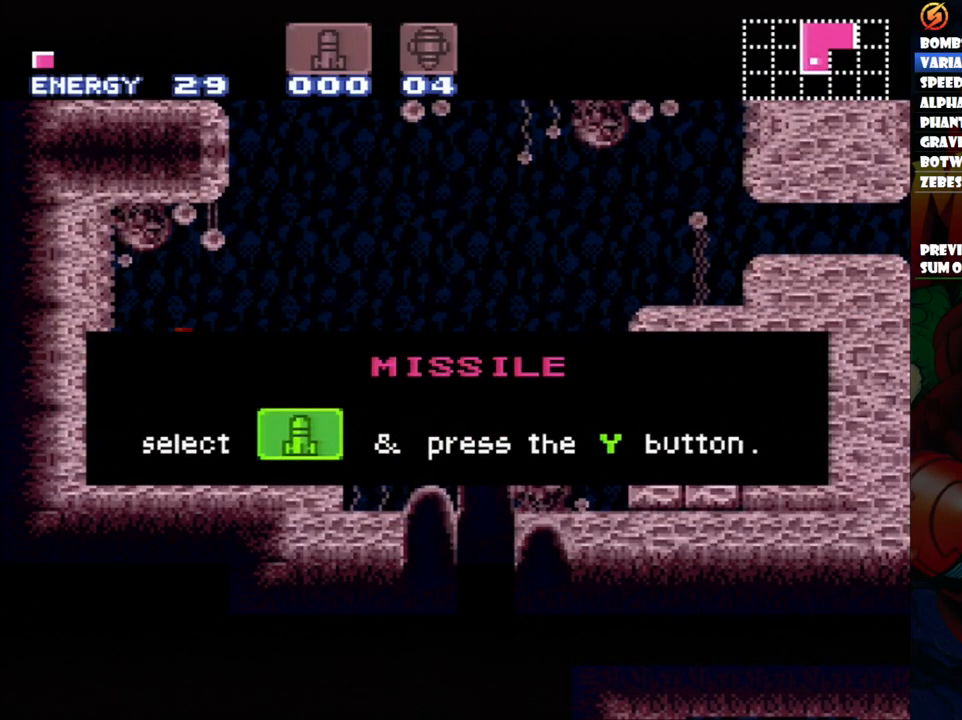
{"buttons": ["A", "DPAD_LEFT"], "events": []}
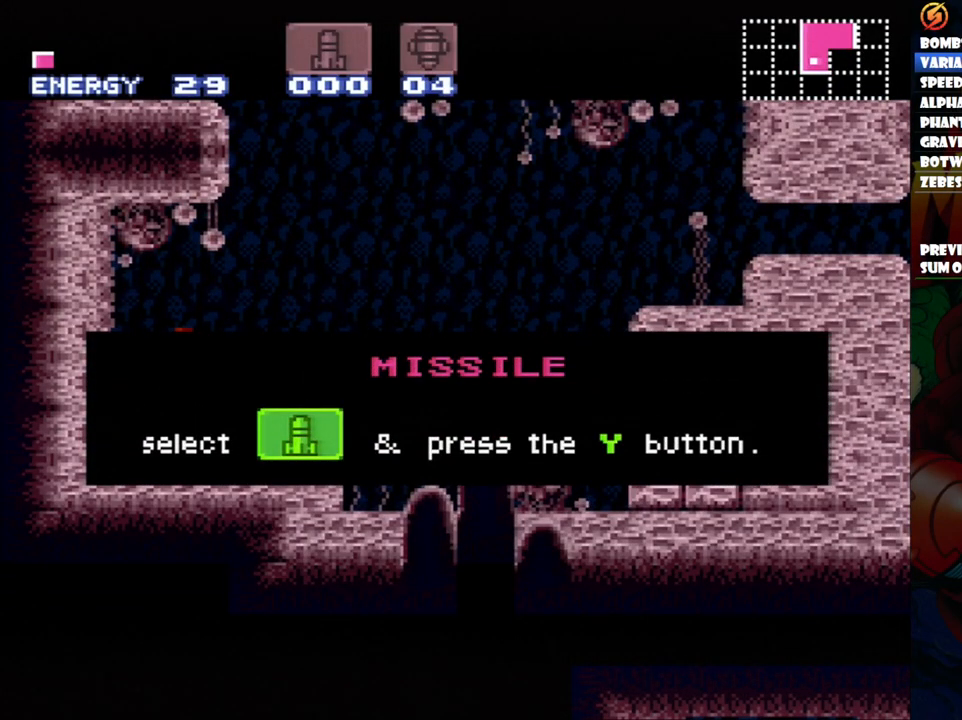
{"buttons": ["A", "DPAD_LEFT"], "events": []}
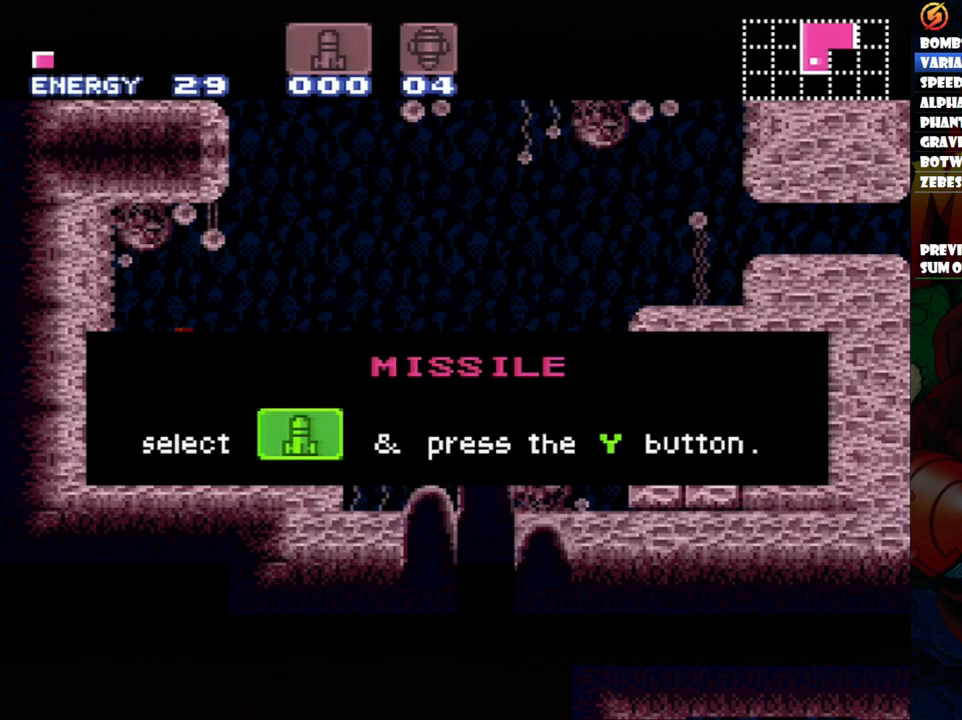
{"buttons": ["A", "DPAD_LEFT"], "events": []}
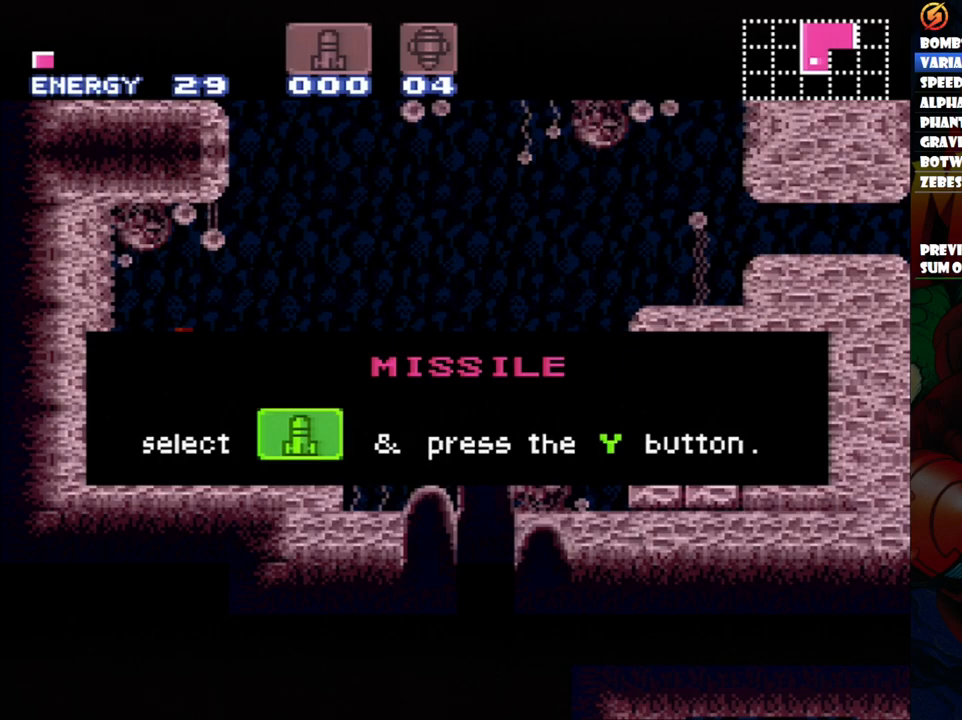
{"buttons": ["A", "DPAD_LEFT"], "events": []}
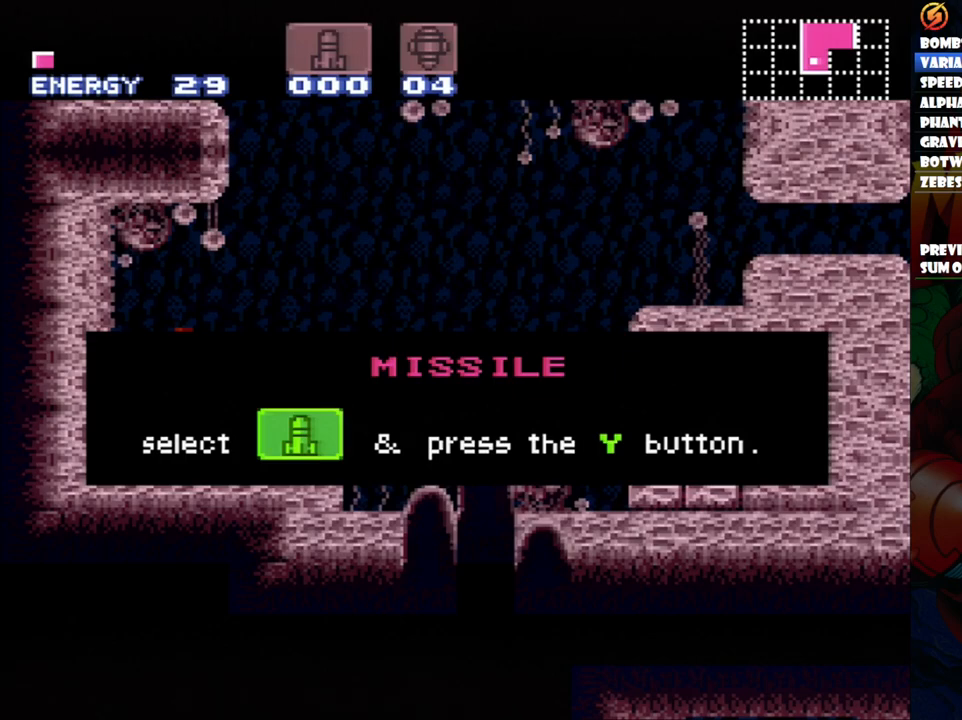
{"buttons": ["A", "DPAD_LEFT"], "events": []}
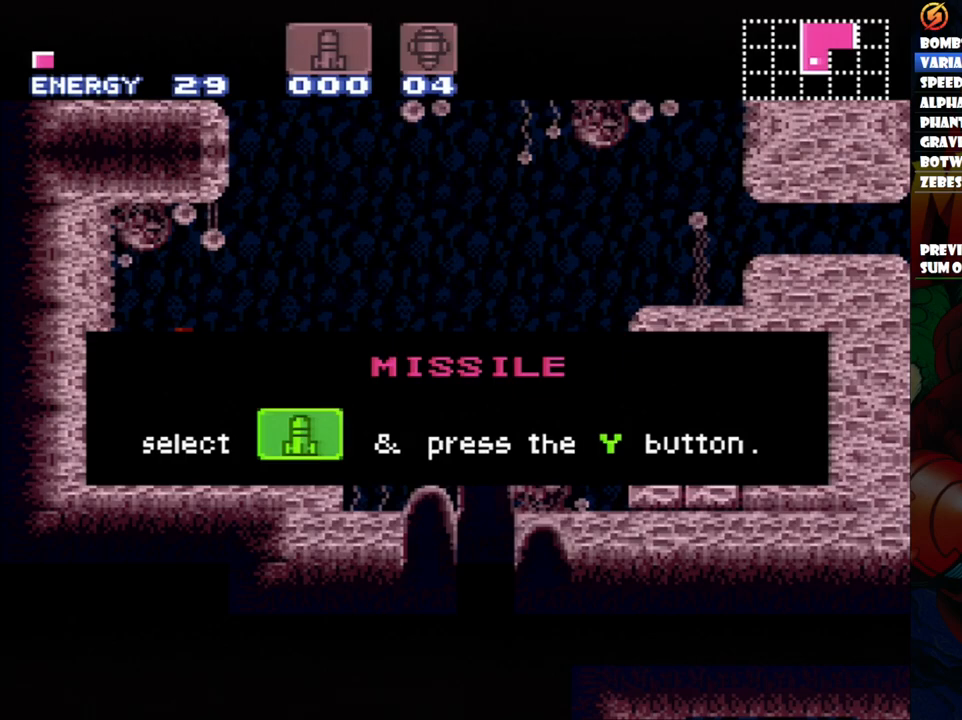
{"buttons": ["A", "DPAD_LEFT"], "events": []}
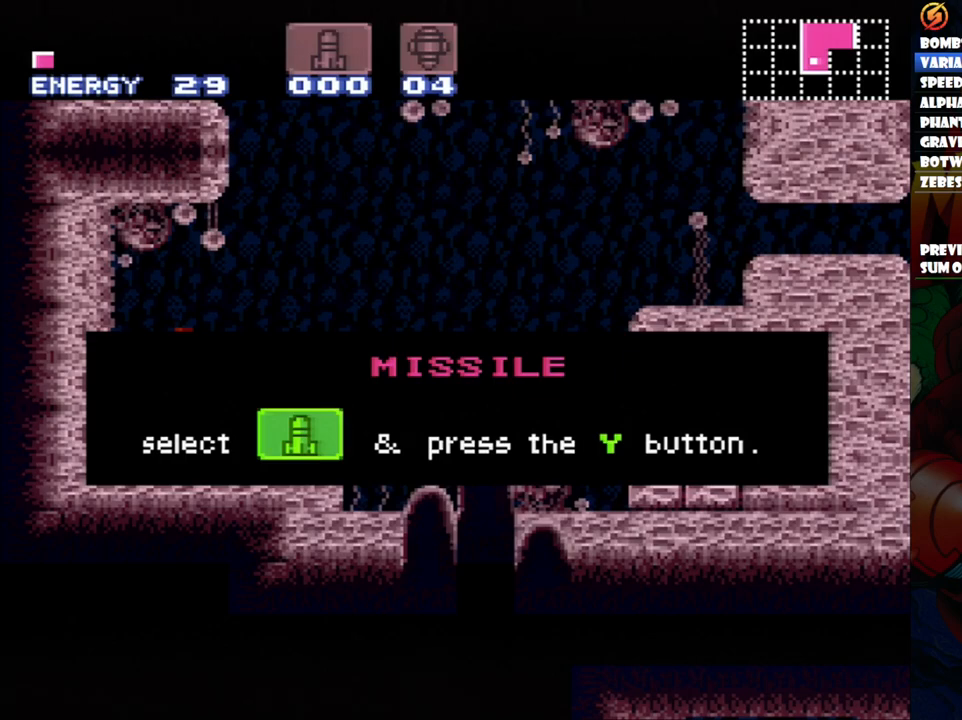
{"buttons": ["A", "DPAD_LEFT"], "events": []}
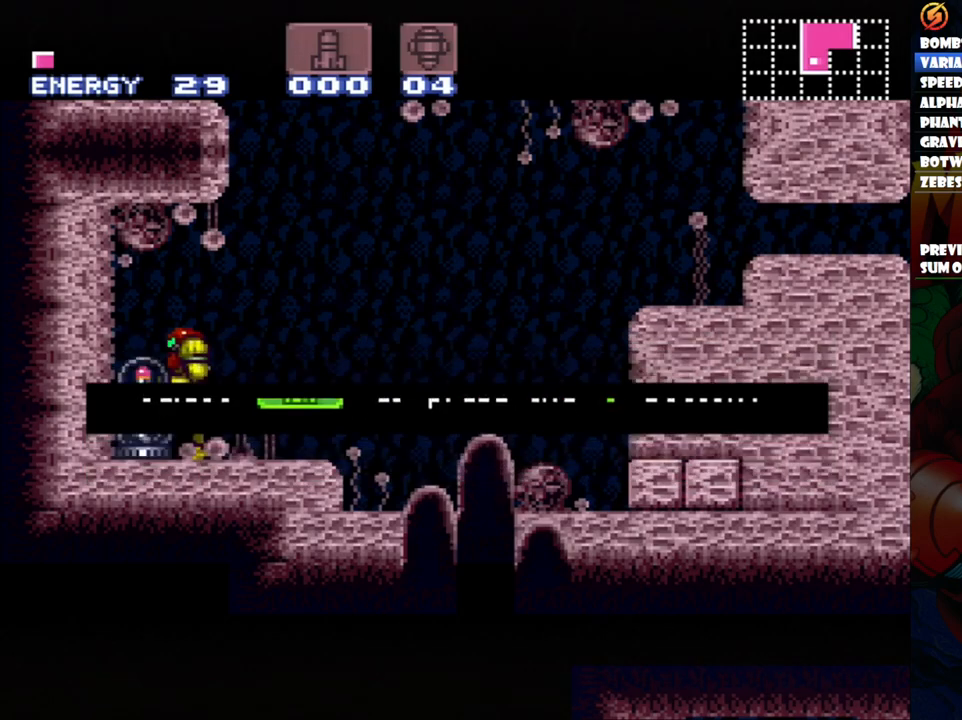
{"buttons": ["DPAD_DOWN"], "events": [[150, "A", "up"], [150, "DPAD_LEFT", "up"], [150, "DPAD_RIGHT", "down"], [317, "DPAD_RIGHT", "up"], [450, "DPAD_DOWN", "down"]]}
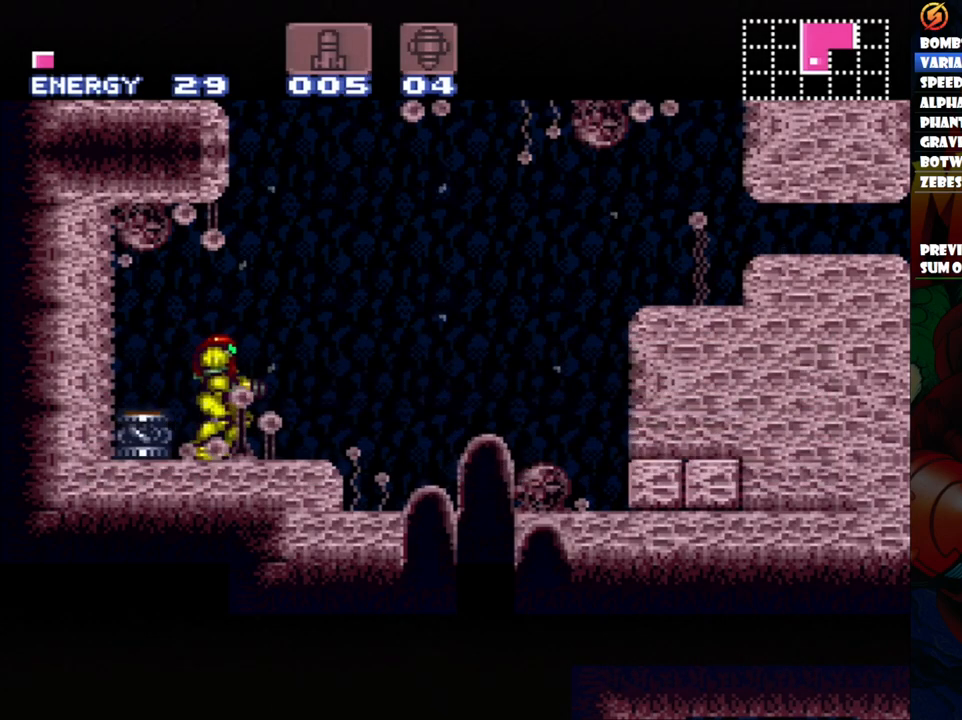
{"buttons": ["DPAD_RIGHT"], "events": [[33, "DPAD_DOWN", "up"], [117, "DPAD_DOWN", "down"], [217, "DPAD_DOWN", "up"], [283, "DPAD_RIGHT", "down"]]}
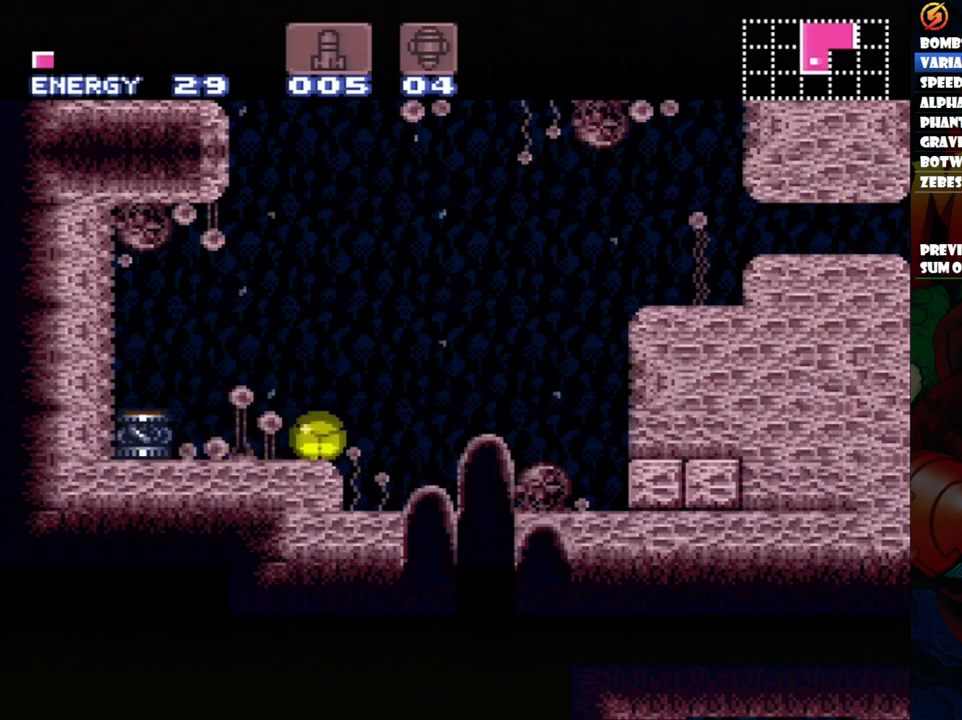
{"buttons": ["DPAD_RIGHT"], "events": []}
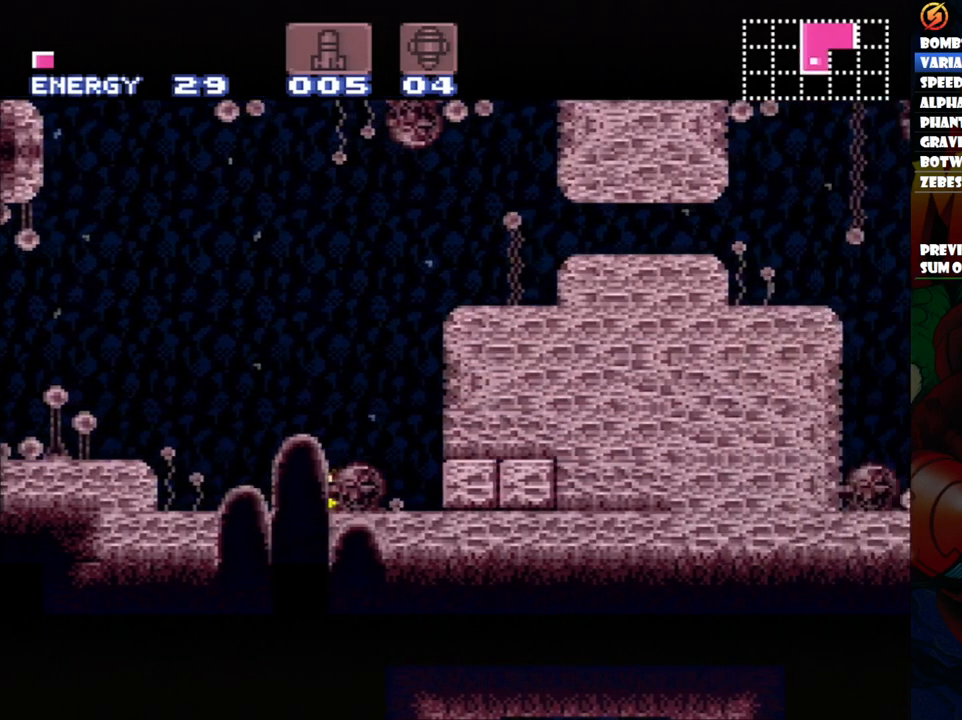
{"buttons": [], "events": [[133, "Y", "down"], [167, "DPAD_RIGHT", "up"], [217, "DPAD_LEFT", "down"], [233, "Y", "up"], [500, "DPAD_LEFT", "up"]]}